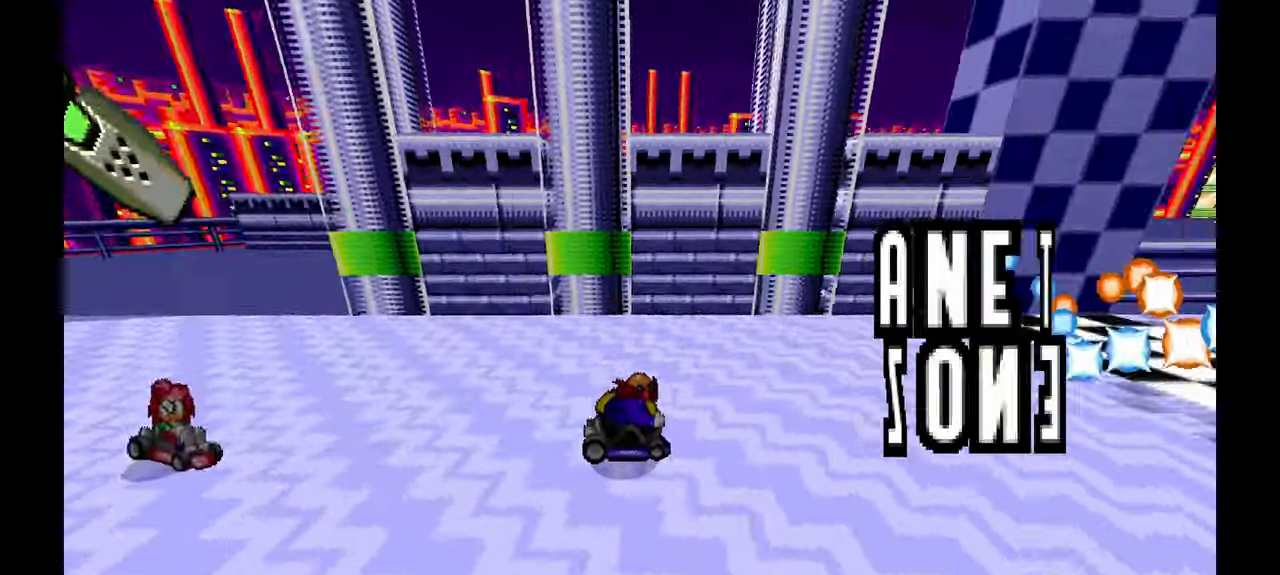
Gameplay with a controller (Xbox layout); each line is a JSON object with the inputs held at the frame after it (dt_ms = milliseconds from this image to that frame). "events" lists button and stick changes between this image and that frame as [ms after this image, input, new state], when the widget could be followed in between. Not read: HOME L2 L3 R1 R2 R3 START.
{"dt_ms": 500, "buttons": ["A"], "left_stick": "right", "events": [[317, "left_stick", "right"], [383, "A", "down"]]}
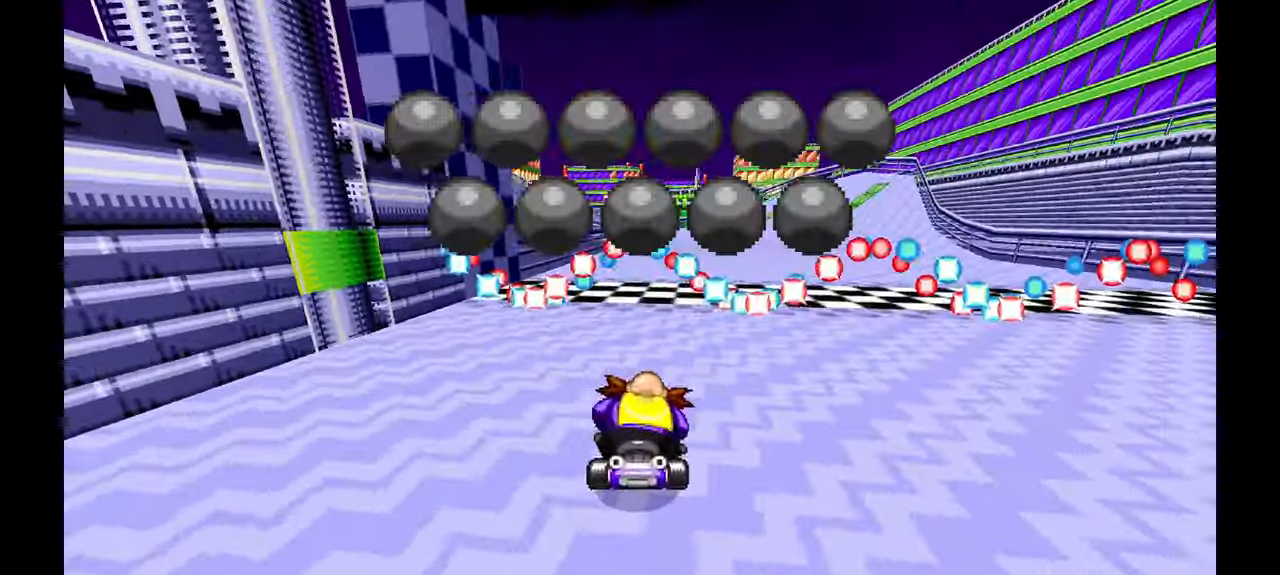
{"dt_ms": 500, "buttons": ["A"], "left_stick": "right", "events": [[100, "left_stick", "center"], [500, "left_stick", "right"]]}
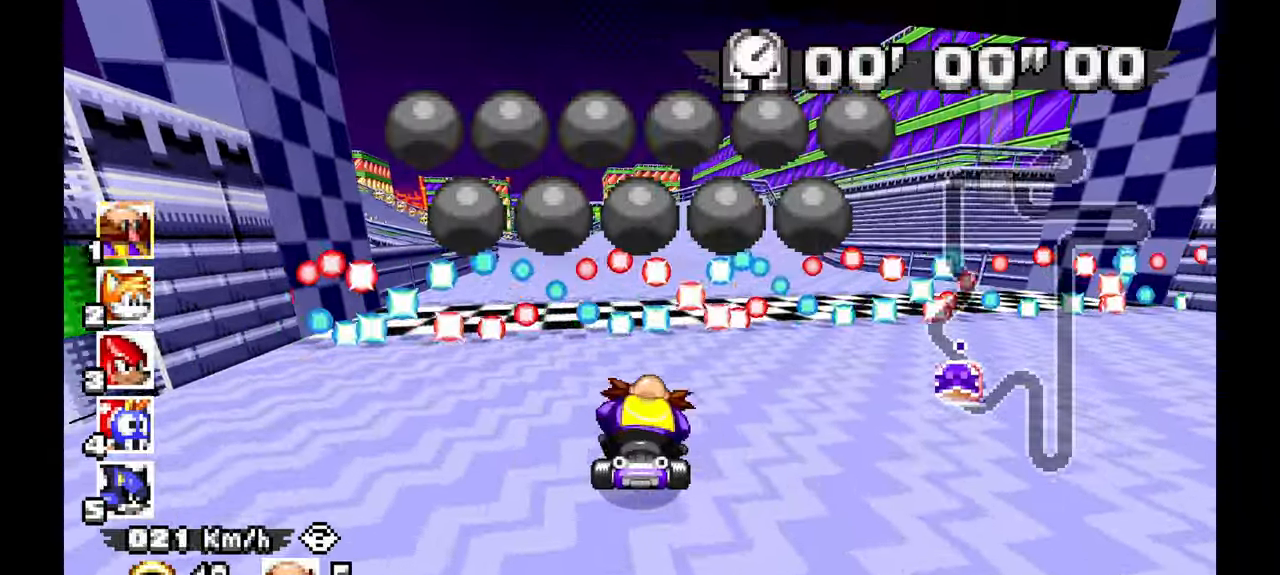
{"dt_ms": 500, "buttons": ["A"], "left_stick": "center", "events": [[83, "left_stick", "center"], [117, "A", "up"], [317, "A", "down"], [350, "left_stick", "right"], [400, "left_stick", "center"]]}
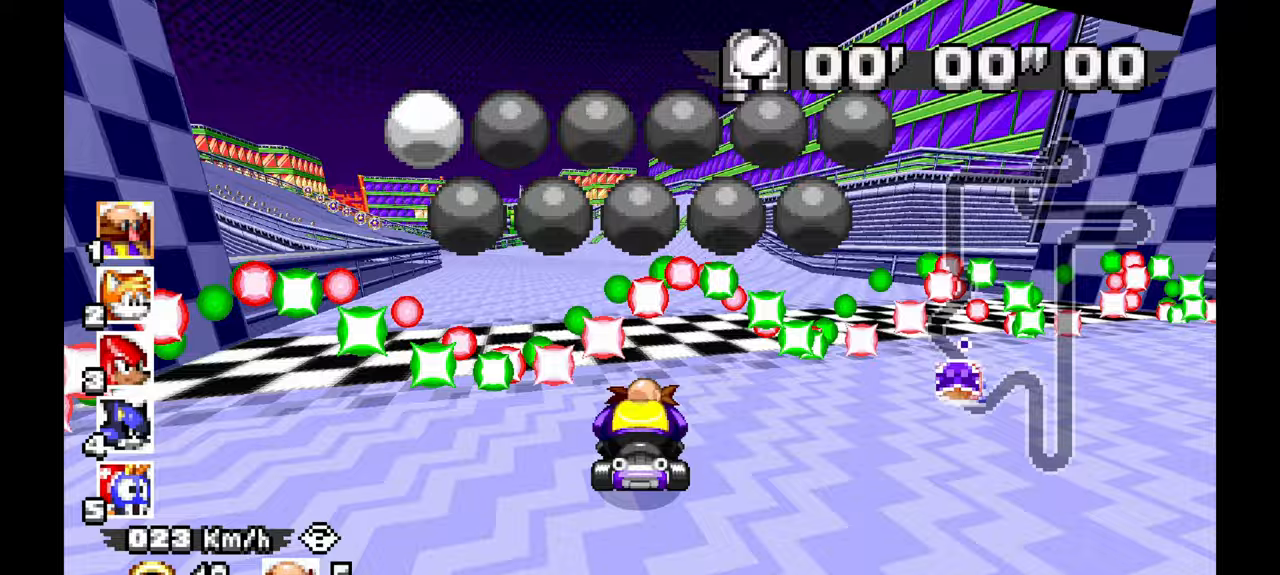
{"dt_ms": 500, "buttons": [], "left_stick": "down"}
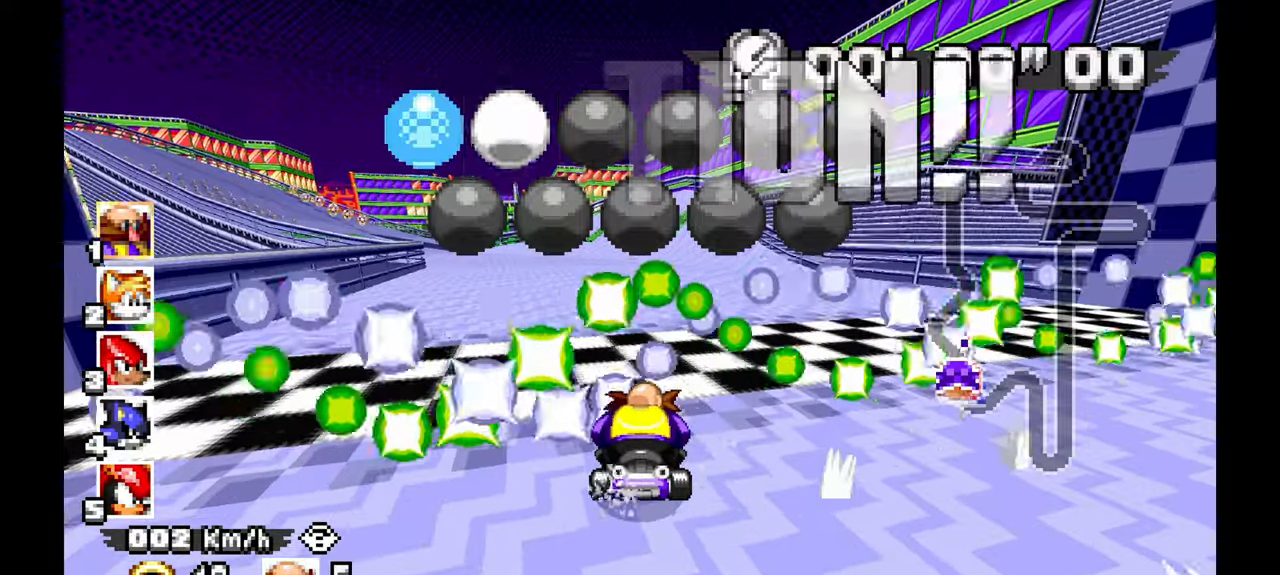
{"dt_ms": 500, "buttons": [], "left_stick": "right", "events": [[233, "left_stick", "center"], [450, "left_stick", "right"]]}
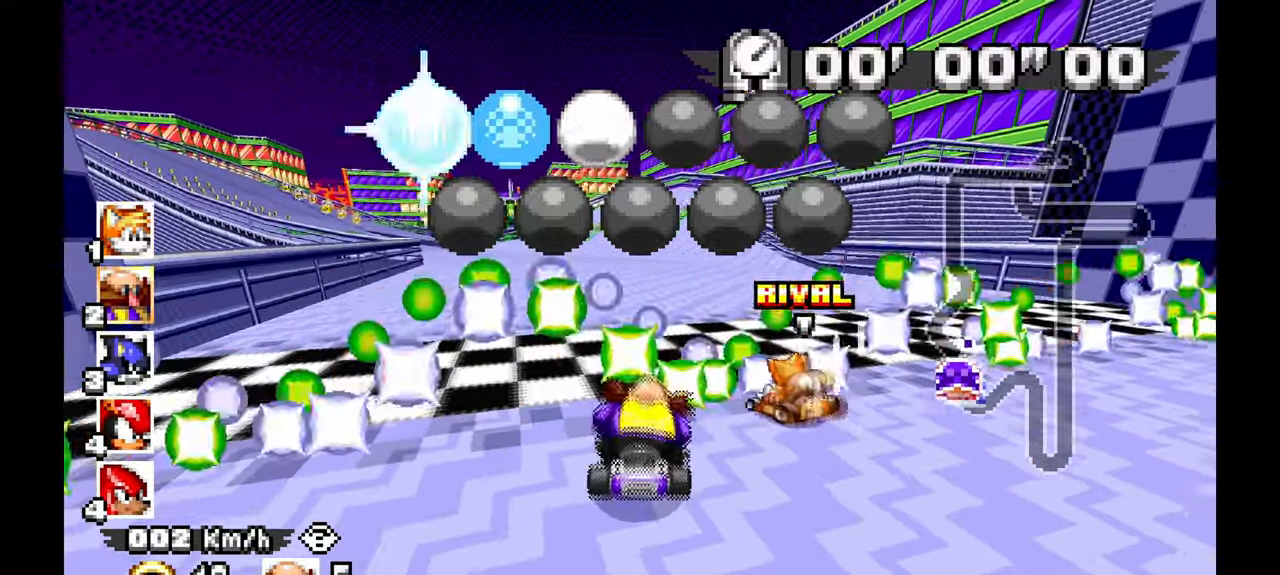
{"dt_ms": 500, "buttons": [], "left_stick": "center", "events": [[67, "left_stick", "center"], [417, "left_stick", "up"], [500, "left_stick", "center"]]}
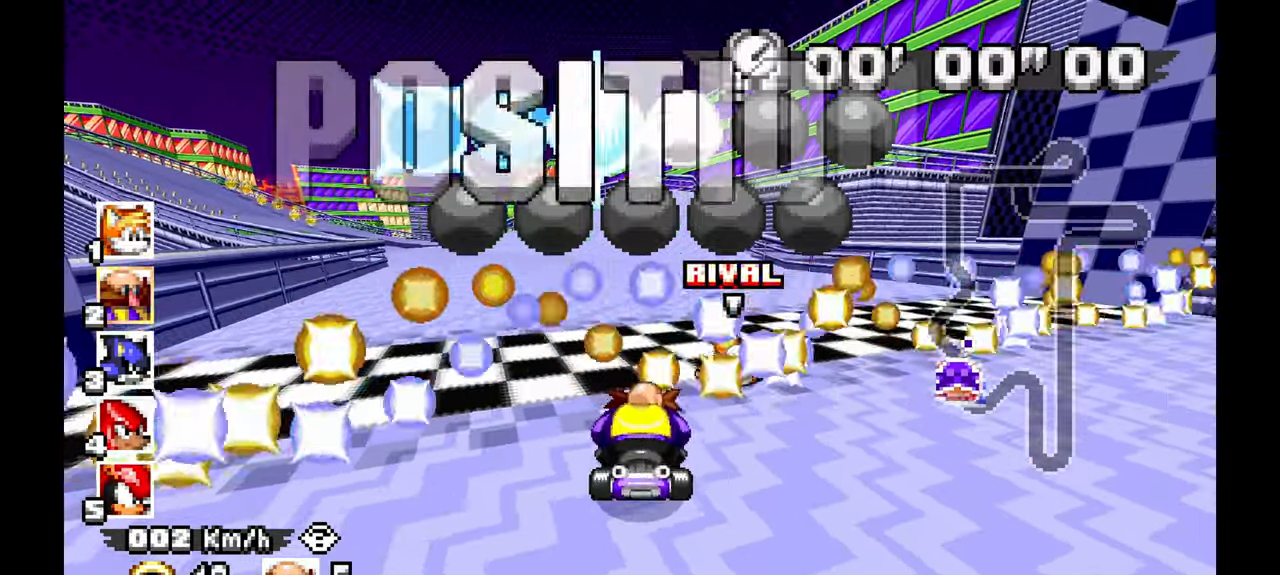
{"dt_ms": 500, "buttons": [], "left_stick": "center", "events": [[200, "A", "down"], [483, "A", "up"]]}
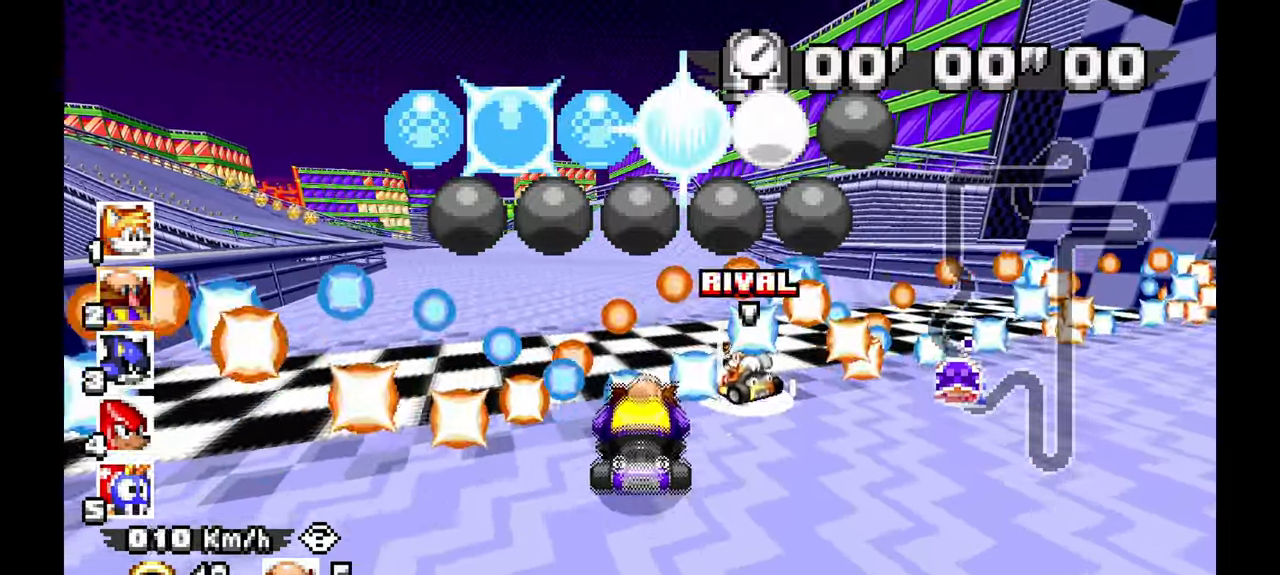
{"dt_ms": 500, "buttons": [], "left_stick": "center"}
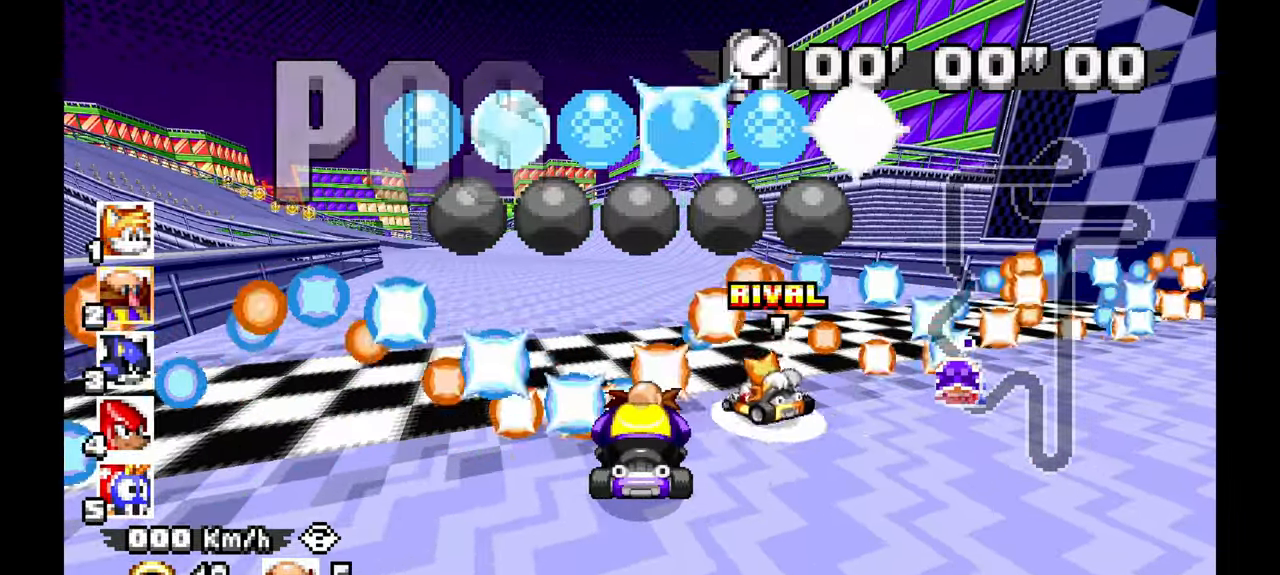
{"dt_ms": 500, "buttons": ["A", "C"], "left_stick": "center"}
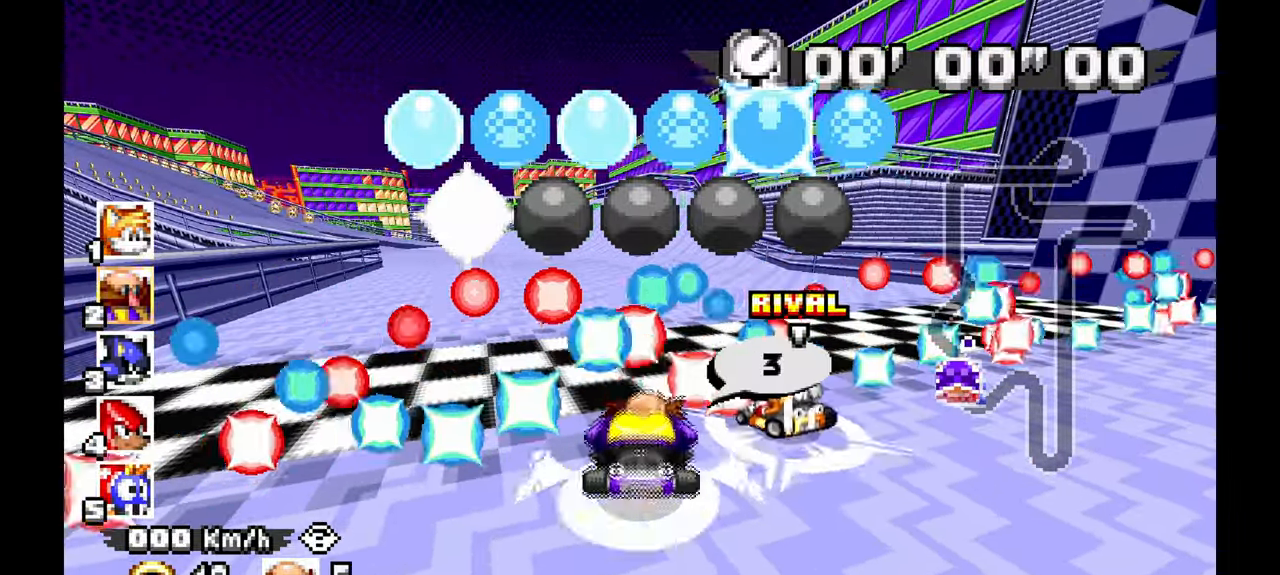
{"dt_ms": 500, "buttons": ["A", "C"], "left_stick": "right", "events": [[500, "left_stick", "right"]]}
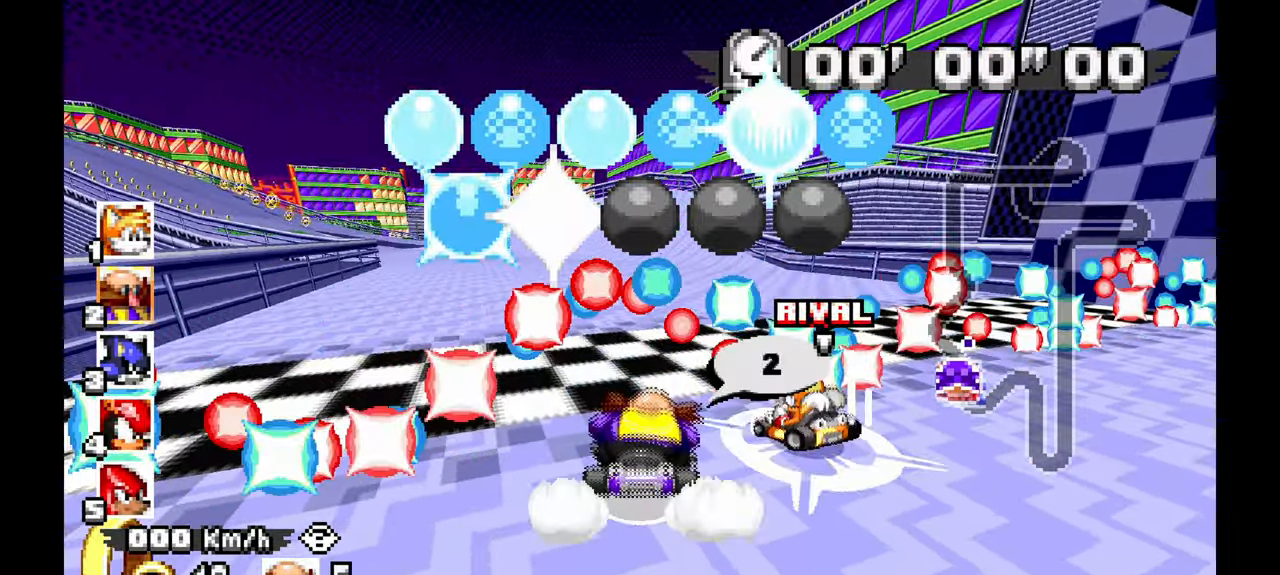
{"dt_ms": 500, "buttons": ["A", "C"], "left_stick": "right", "events": []}
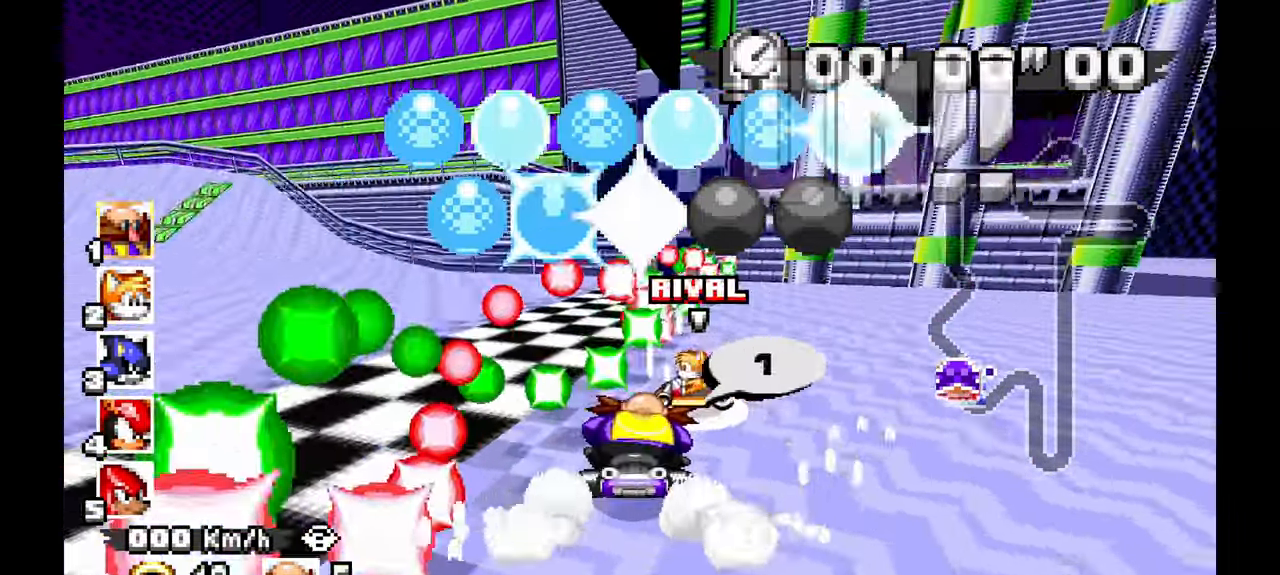
{"dt_ms": 500, "buttons": ["A"], "left_stick": "center", "events": [[50, "C", "up"], [83, "left_stick", "center"], [217, "left_stick", "right"], [383, "left_stick", "center"]]}
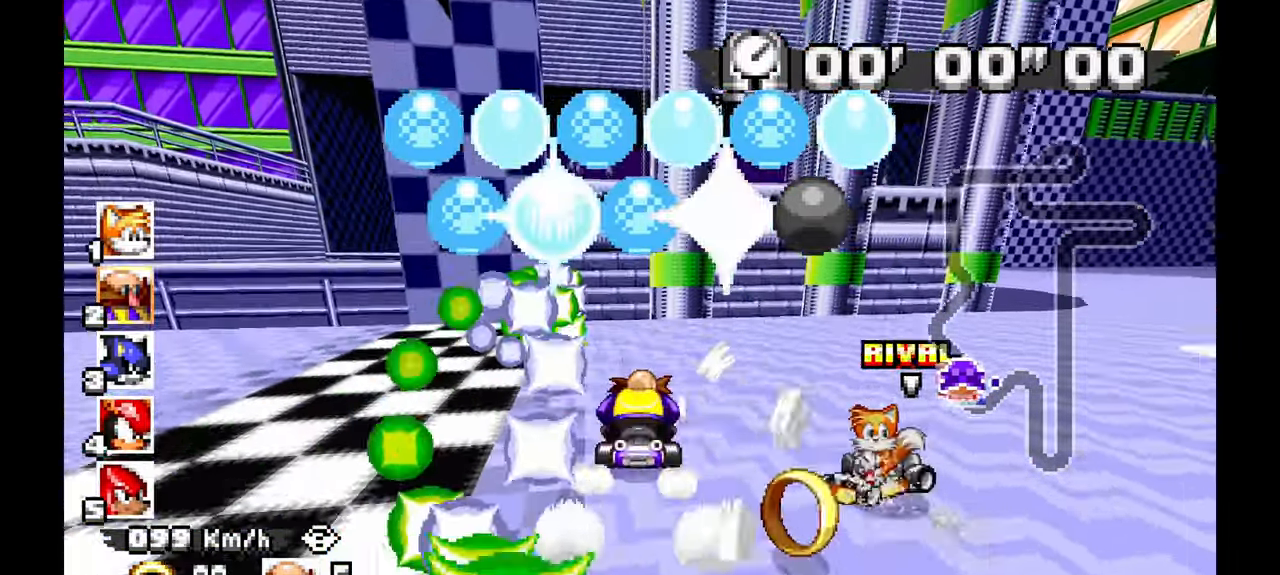
{"dt_ms": 500, "buttons": [], "left_stick": "center", "events": [[83, "left_stick", "right"], [233, "left_stick", "center"], [317, "A", "up"], [317, "left_stick", "left"], [467, "left_stick", "center"]]}
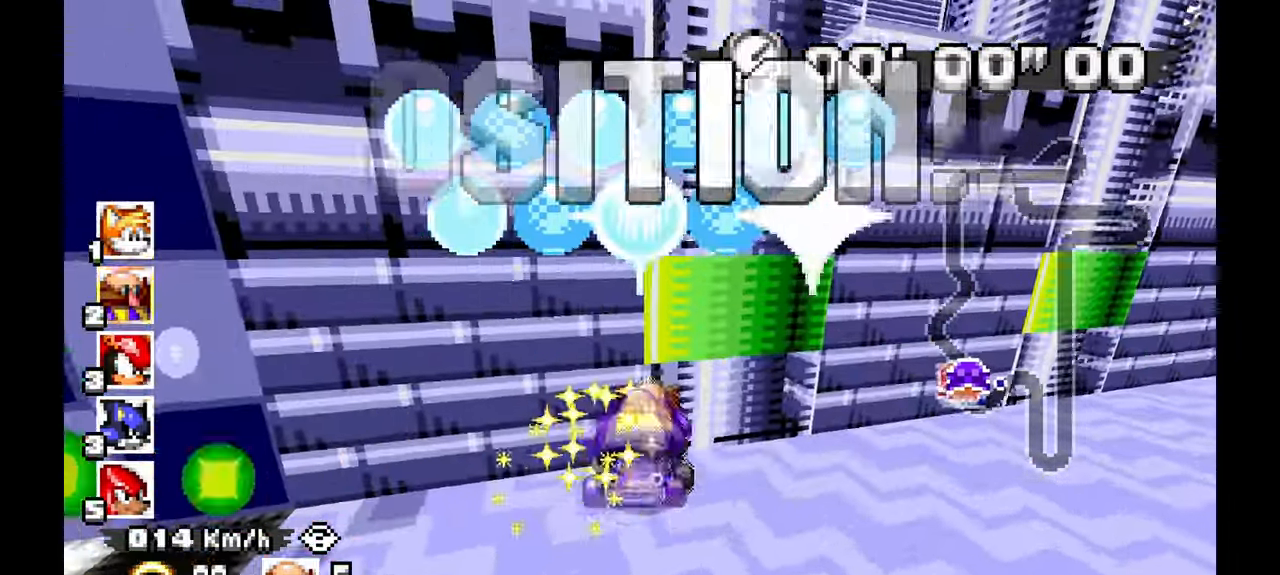
{"dt_ms": 500, "buttons": [], "left_stick": "left"}
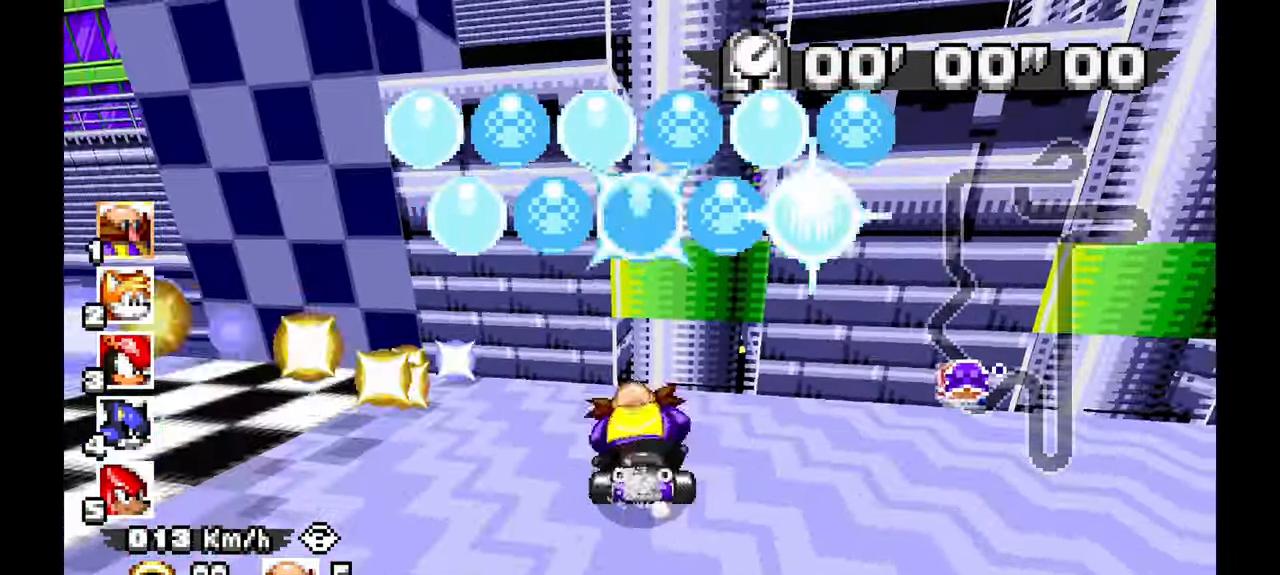
{"dt_ms": 500, "buttons": [], "left_stick": "left", "events": [[200, "A", "down"], [400, "A", "up"]]}
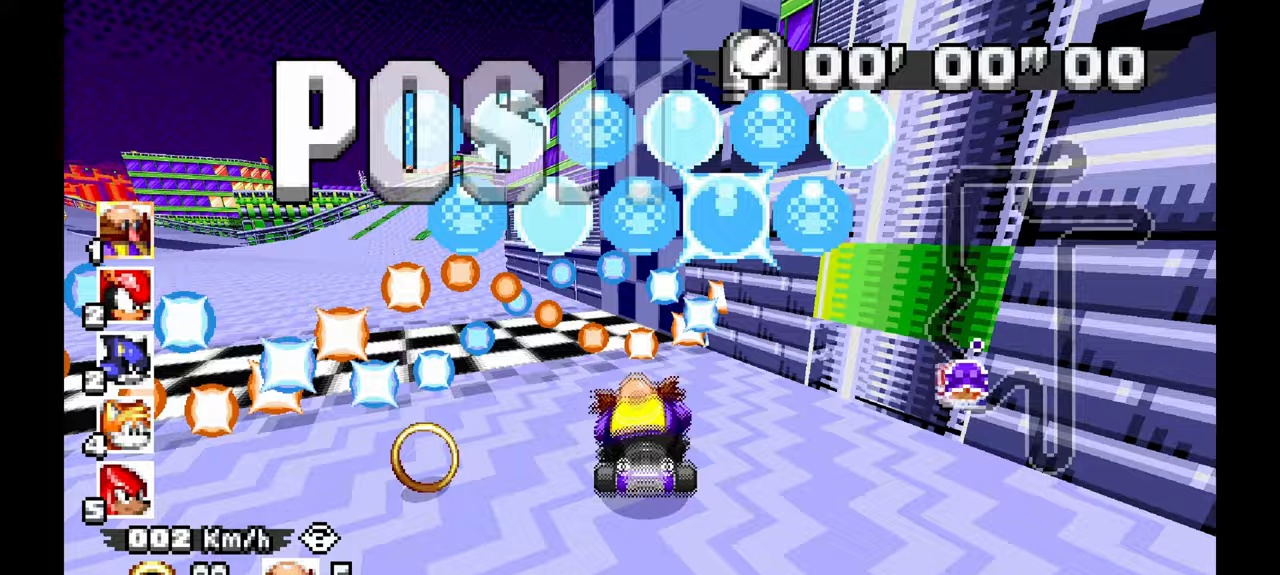
{"dt_ms": 500, "buttons": ["A"], "left_stick": "center", "events": [[250, "left_stick", "center"], [267, "A", "down"]]}
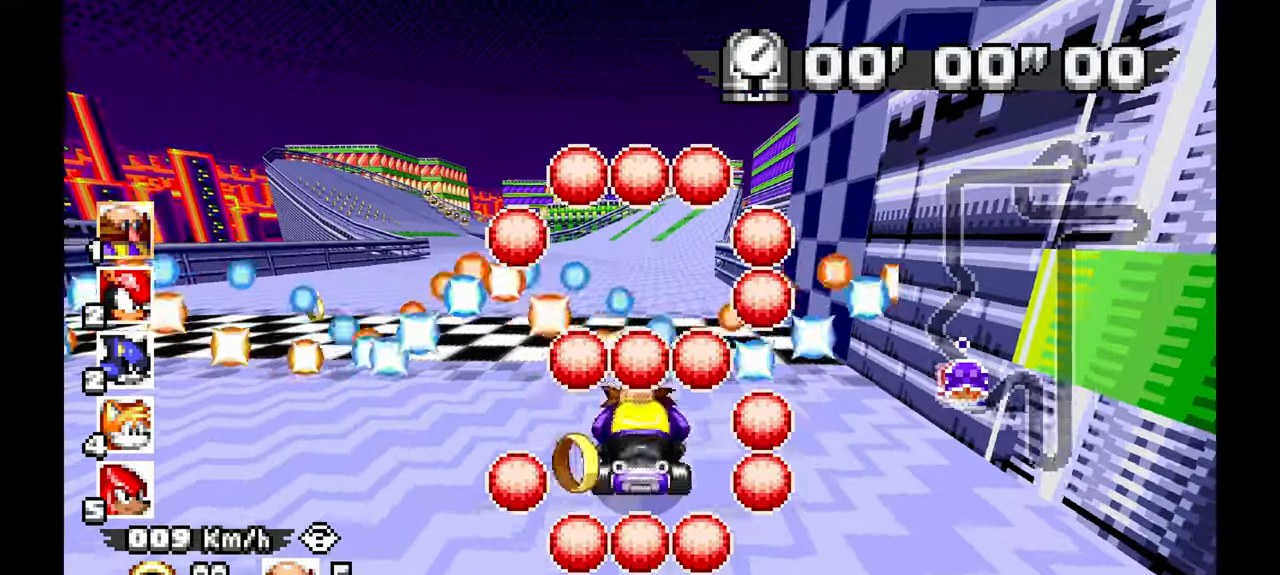
{"dt_ms": 500, "buttons": [], "left_stick": "center", "events": [[67, "A", "up"], [150, "left_stick", "down"], [233, "left_stick", "center"]]}
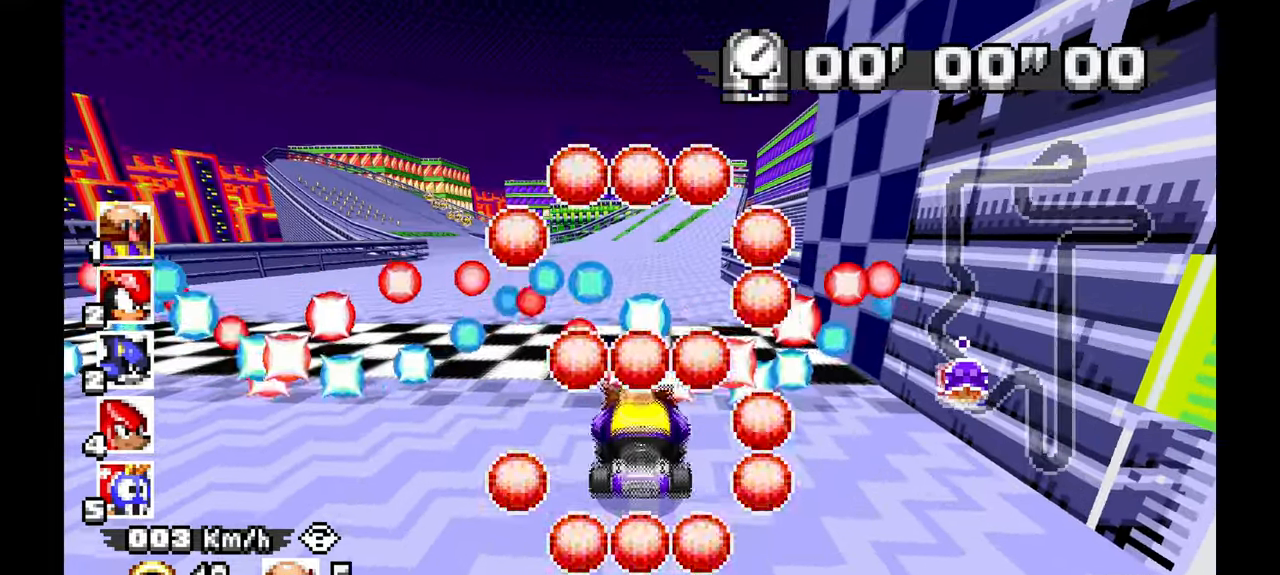
{"dt_ms": 500, "buttons": ["A", "C"], "left_stick": "center", "events": [[133, "A", "down"], [183, "C", "down"]]}
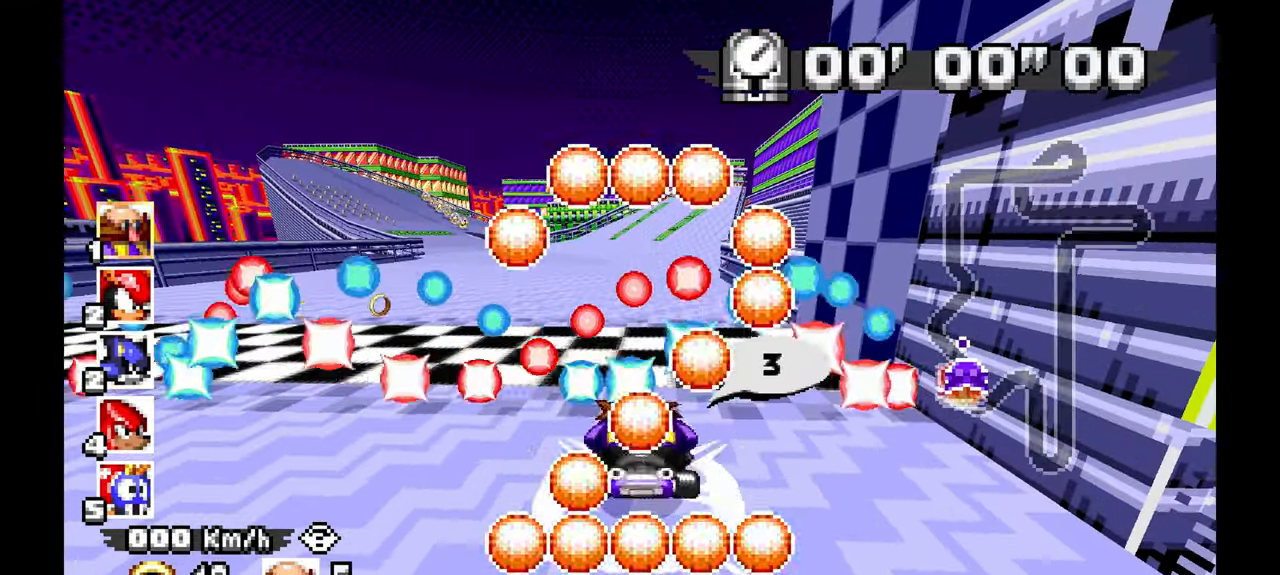
{"dt_ms": 500, "buttons": ["A", "C"], "left_stick": "center", "events": []}
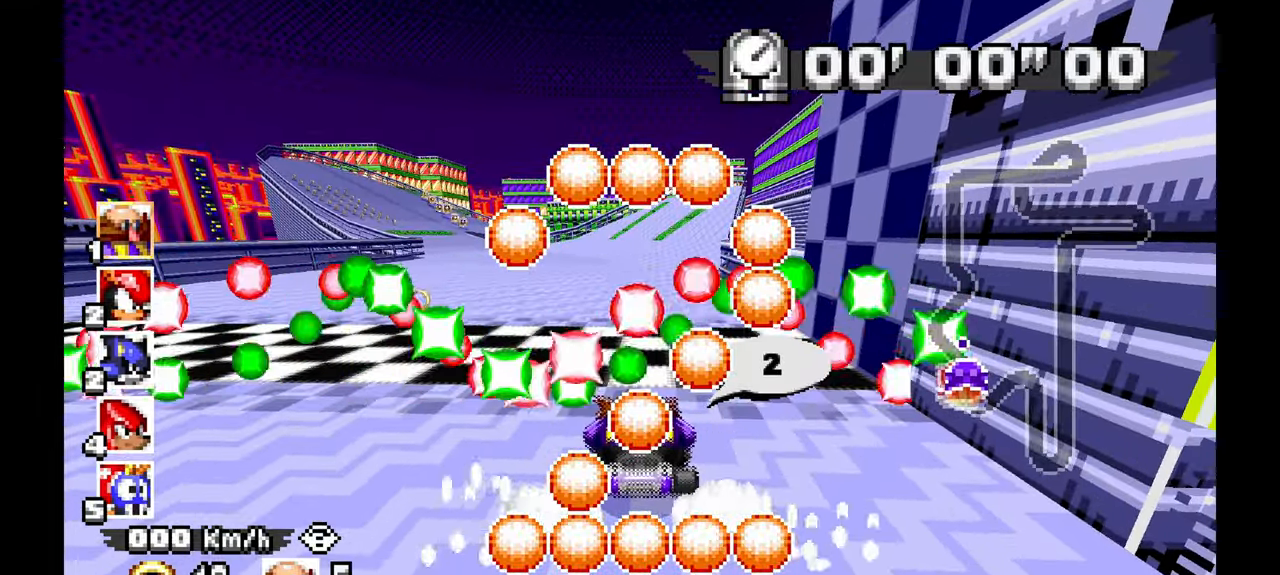
{"dt_ms": 500, "buttons": ["A", "C"], "left_stick": "up-left", "events": [[183, "left_stick", "right"], [267, "left_stick", "center"], [500, "left_stick", "up-left"]]}
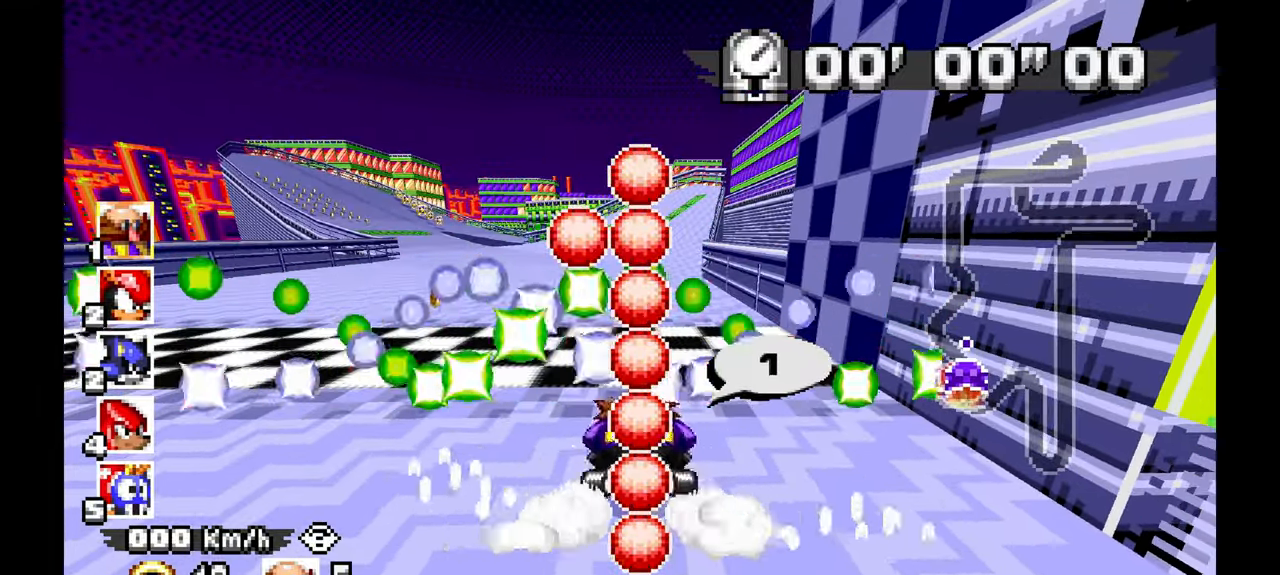
{"dt_ms": 500, "buttons": ["A", "C"], "left_stick": "center", "events": [[67, "left_stick", "center"]]}
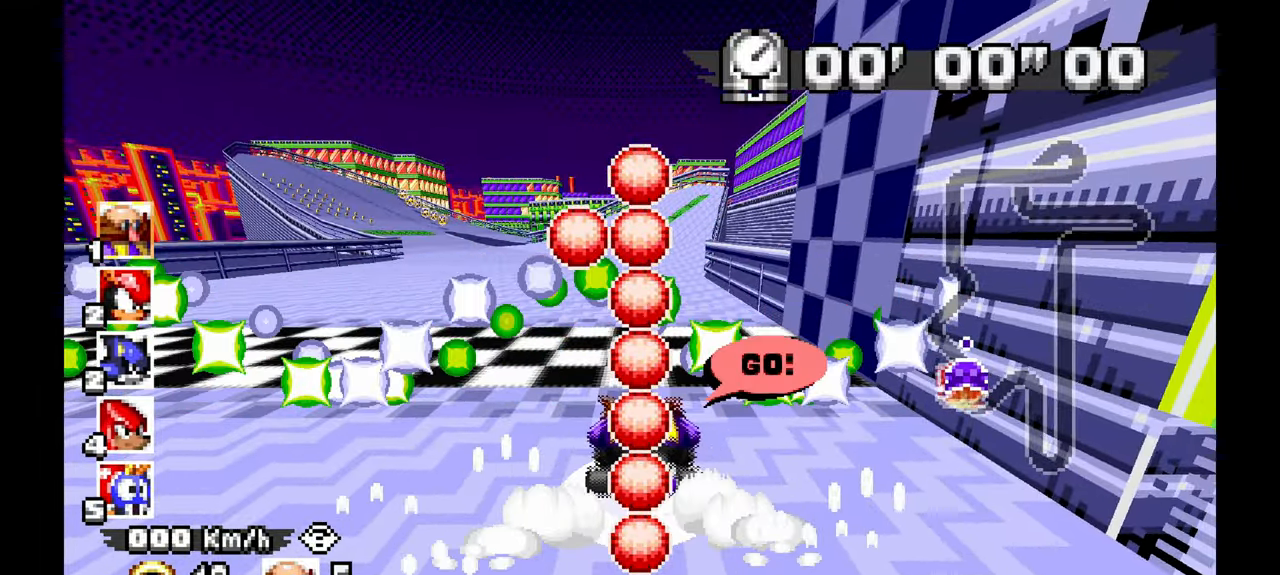
{"dt_ms": 1000, "buttons": ["A"], "left_stick": "down-right", "events": [[267, "C", "up"], [400, "left_stick", "up-left"], [483, "left_stick", "left"], [850, "left_stick", "down-right"]]}